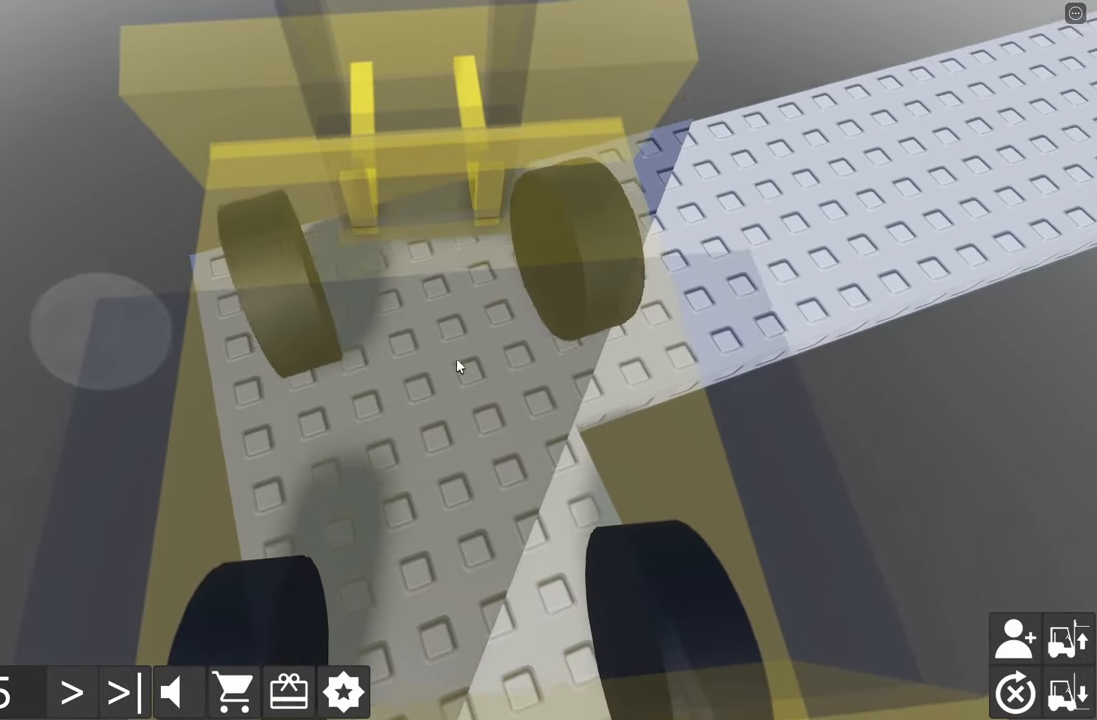
Gameplay with keyboard; each line is a JSON object with the keys held at the frame after it. "events" lists presses ("down") and releases ("up") of "a", "d", "e", "q", "s" and "w" between this image and that frame as [ms after this image, input, new state], when the widget could be followed in between. No other keys are recorded. Mouse input is not recorded.
{"keys": [], "events": [[17, "w", "down"], [33, "d", "down"], [417, "w", "up"], [450, "d", "up"]]}
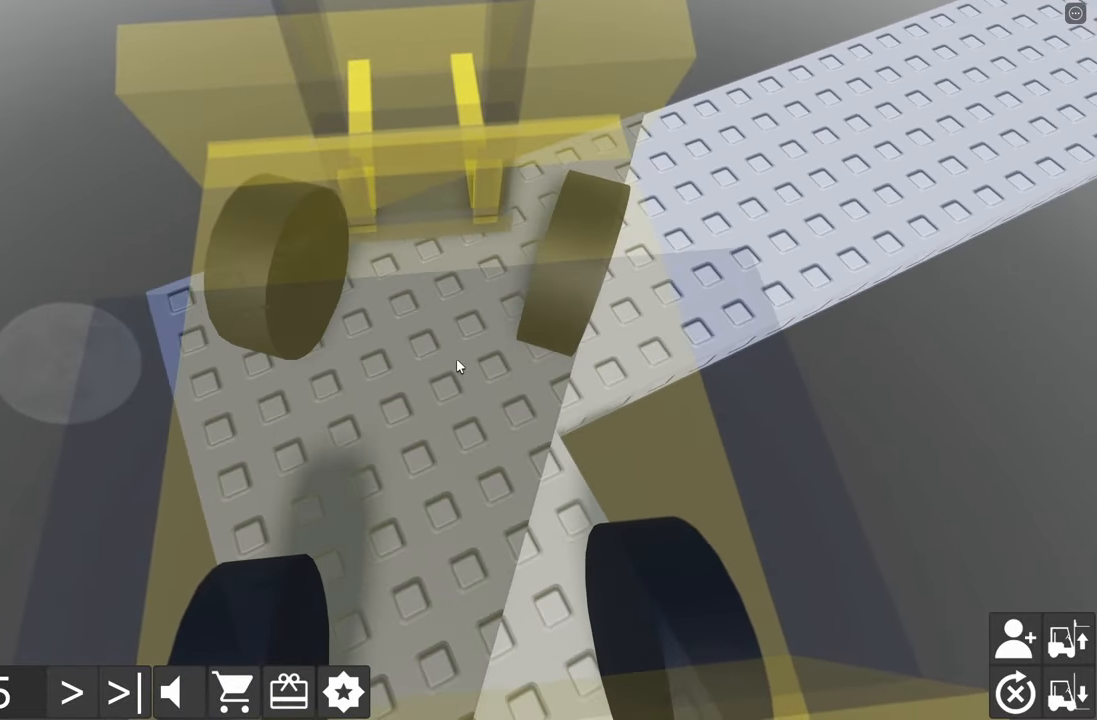
{"keys": ["d", "w"], "events": [[67, "a", "down"], [67, "s", "down"], [417, "a", "up"], [417, "s", "up"], [483, "d", "down"], [500, "w", "down"]]}
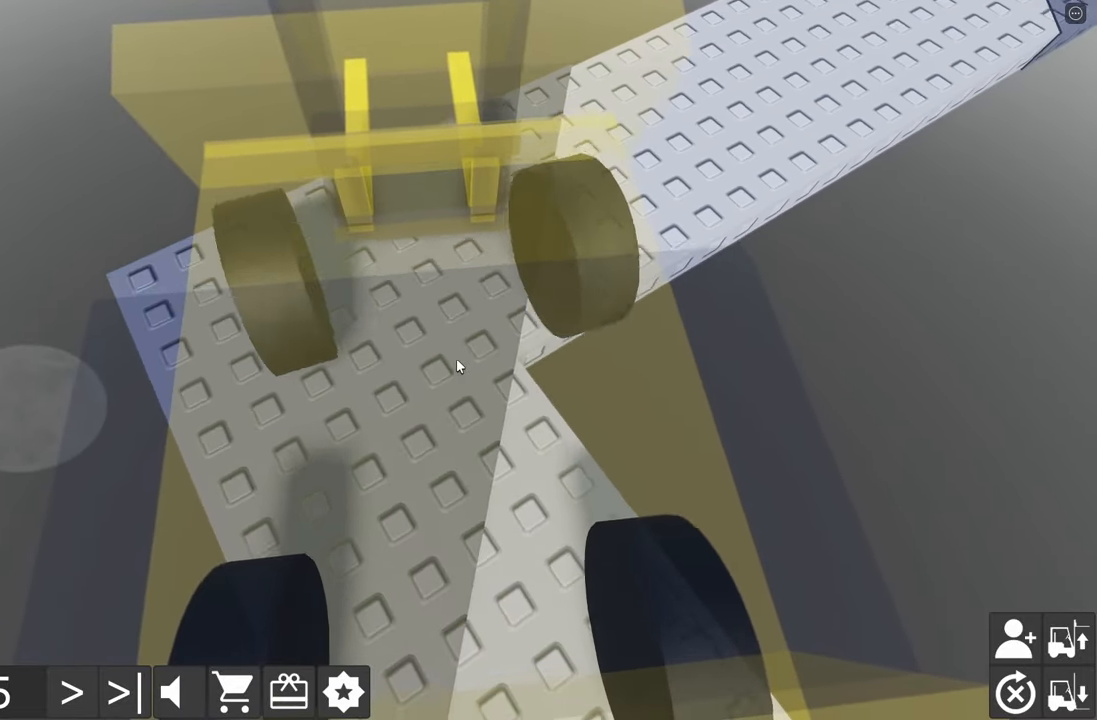
{"keys": [], "events": [[400, "w", "up"], [450, "d", "up"]]}
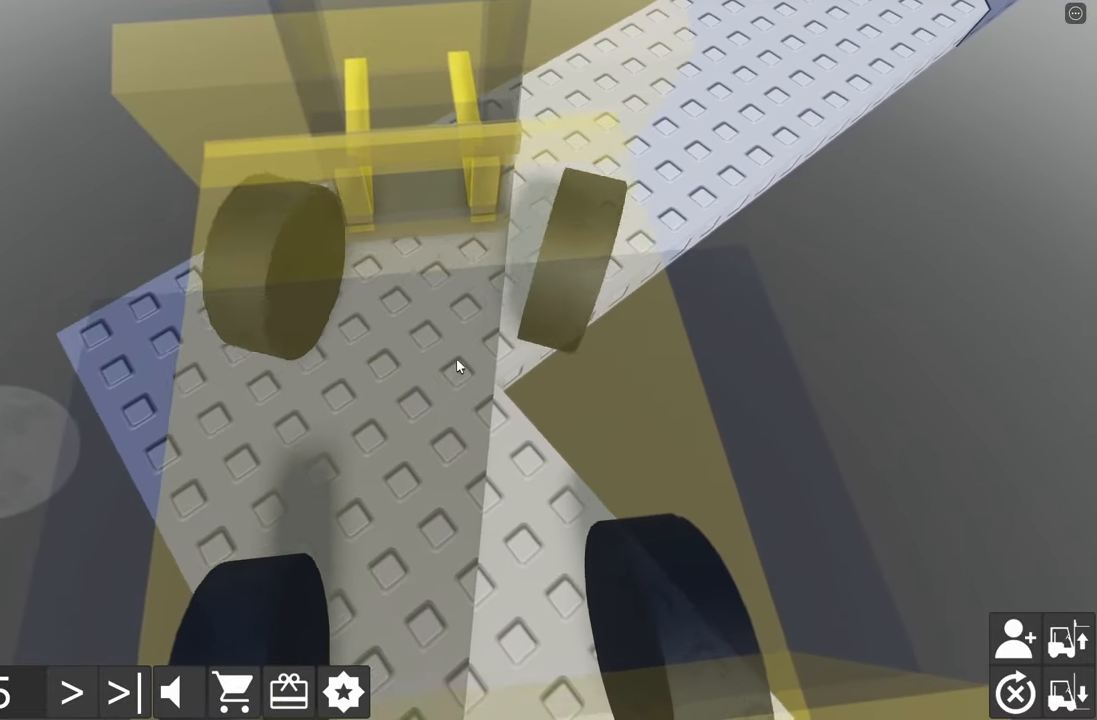
{"keys": ["d", "w"], "events": [[17, "a", "down"], [17, "s", "down"], [150, "a", "up"], [167, "s", "up"], [300, "w", "down"], [333, "d", "down"]]}
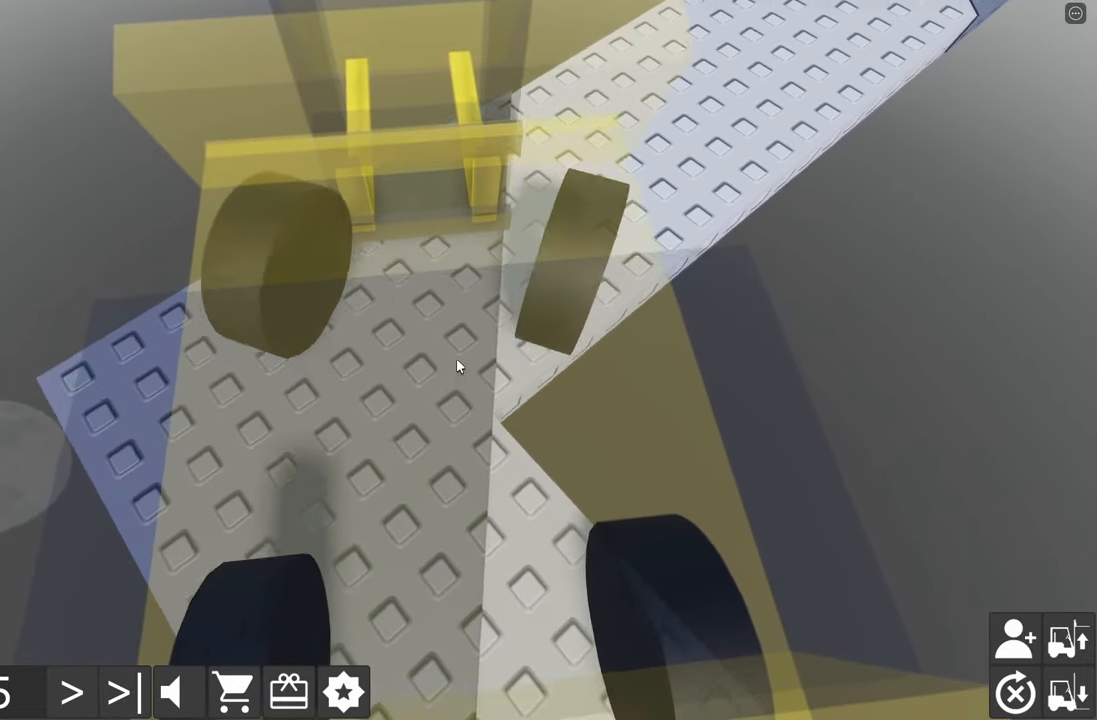
{"keys": ["d", "w"], "events": [[283, "d", "up"], [350, "d", "down"]]}
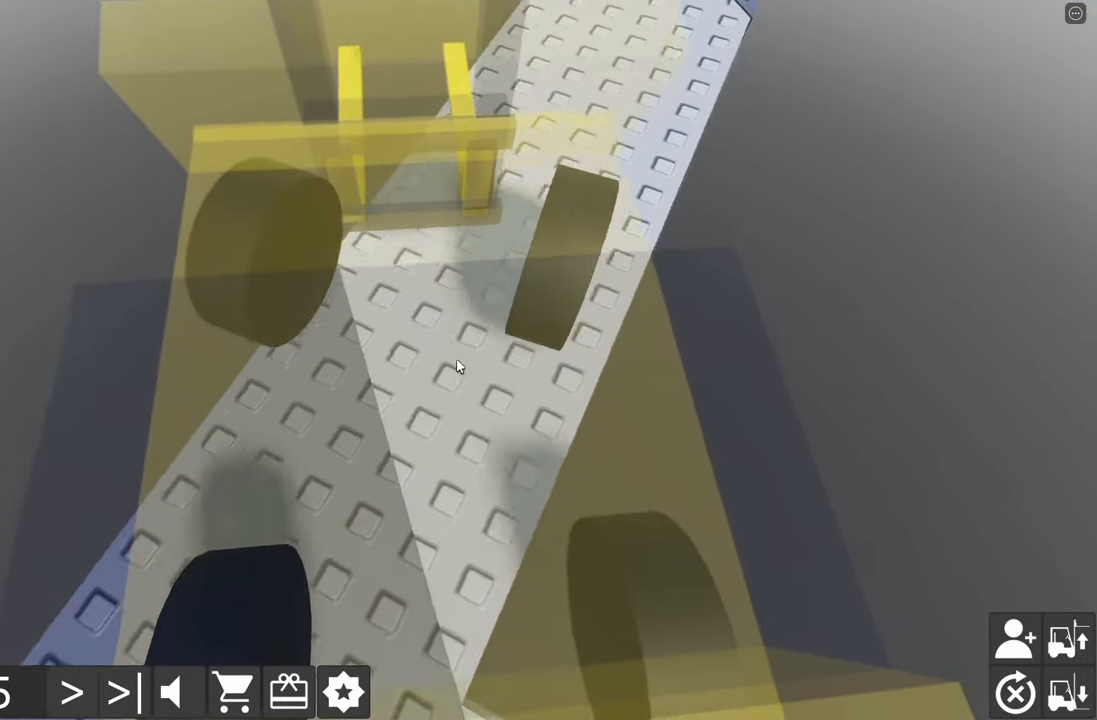
{"keys": ["d", "w"], "events": [[67, "d", "up"], [217, "d", "down"]]}
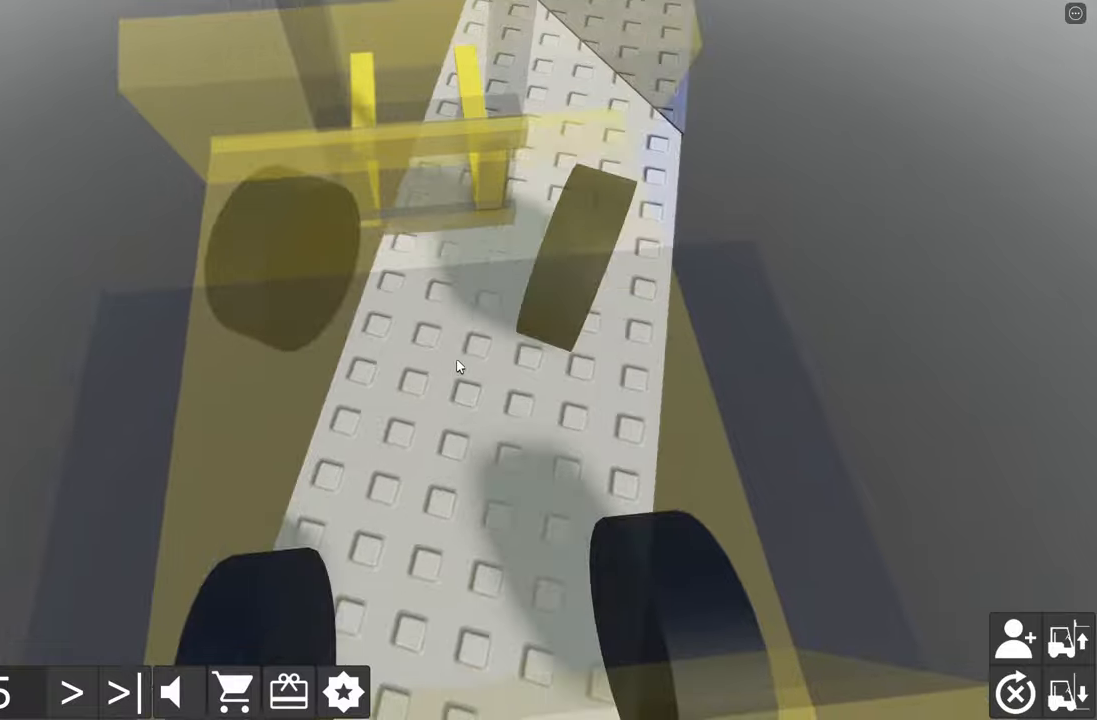
{"keys": [], "events": [[400, "d", "up"], [467, "w", "up"]]}
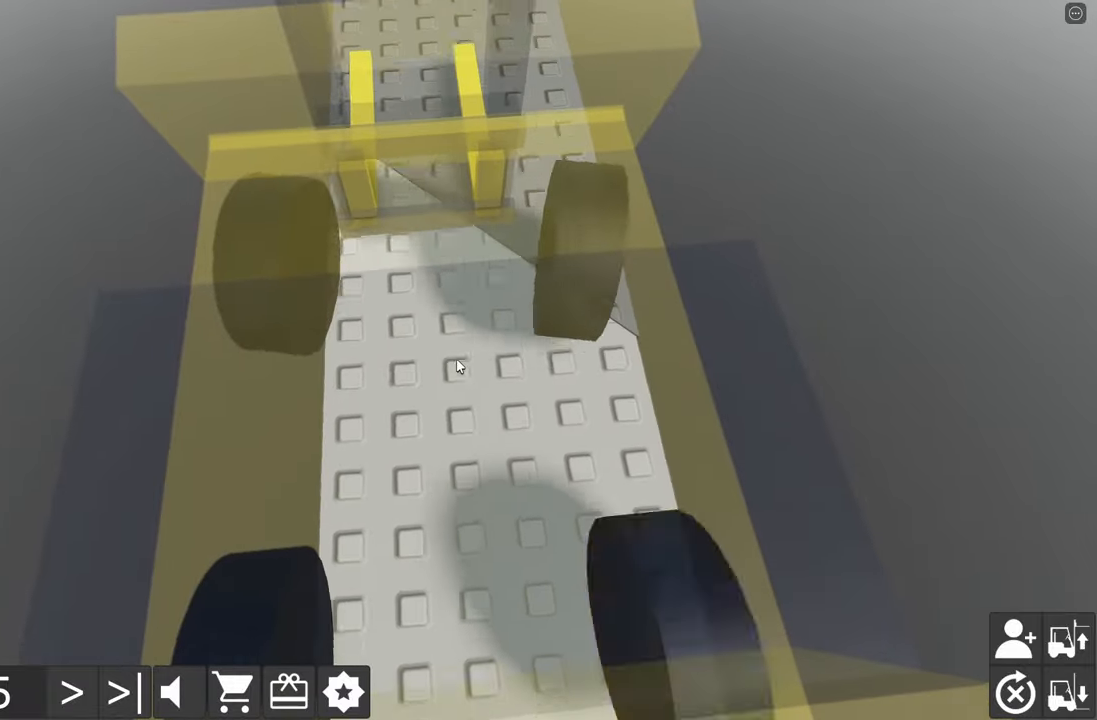
{"keys": ["w"], "events": [[134, "w", "down"], [167, "d", "down"], [267, "d", "up"], [284, "w", "up"], [484, "w", "down"]]}
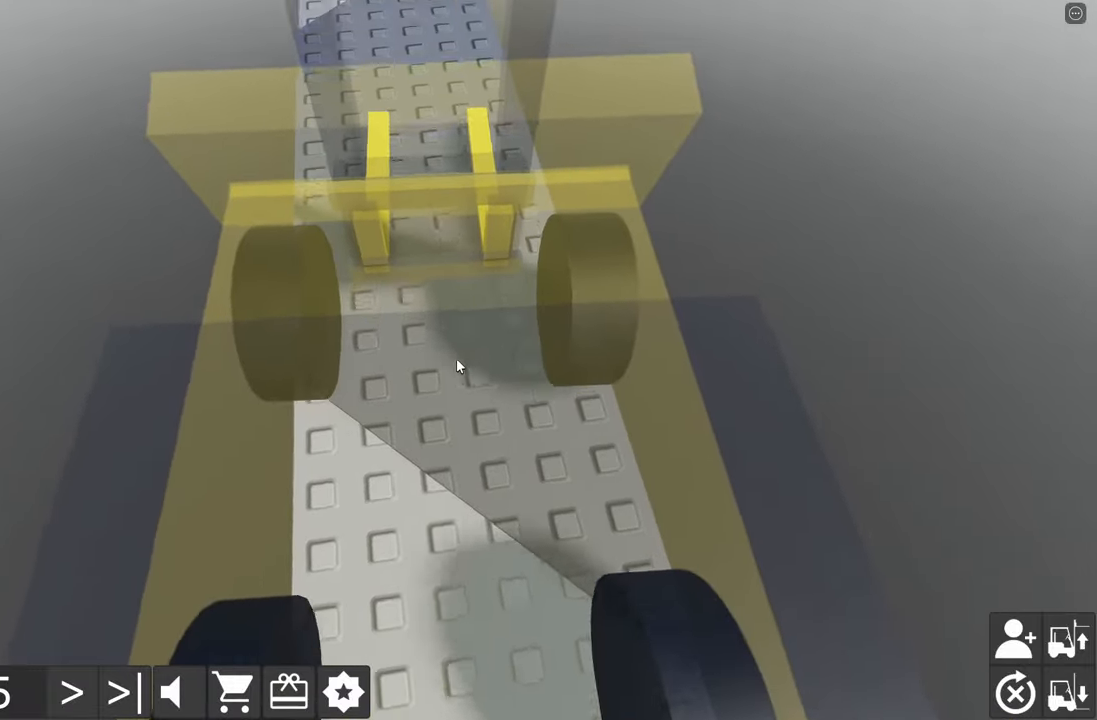
{"keys": ["w"], "events": [[200, "a", "down"], [250, "w", "up"], [267, "a", "up"], [484, "w", "down"]]}
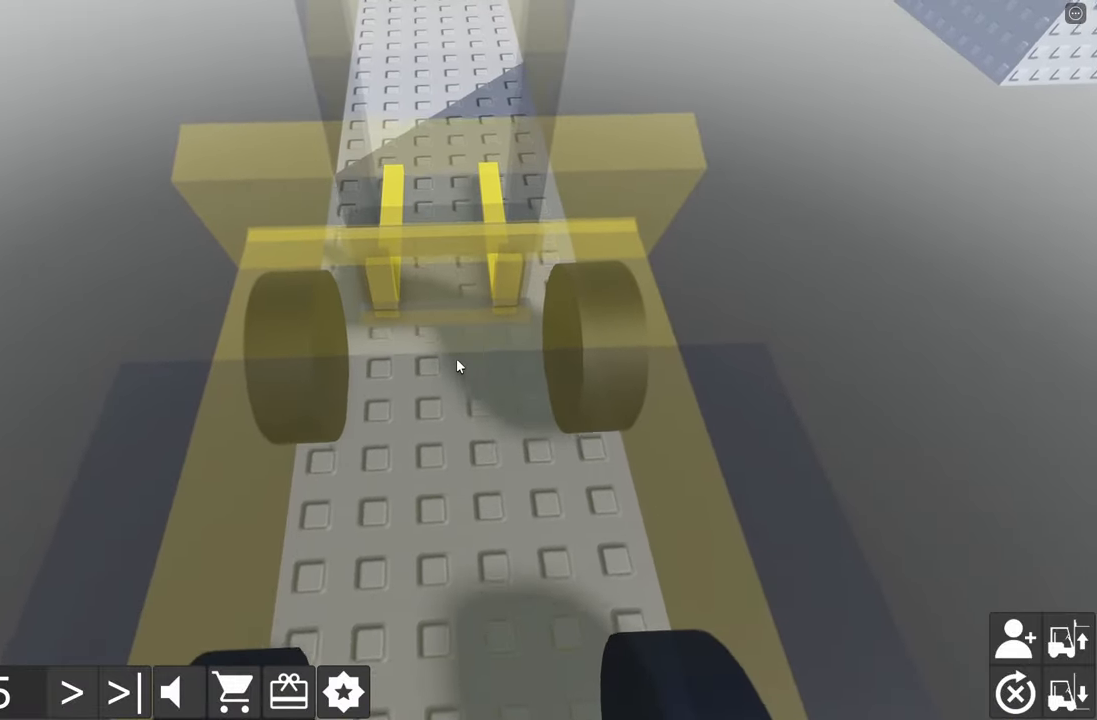
{"keys": ["w"], "events": []}
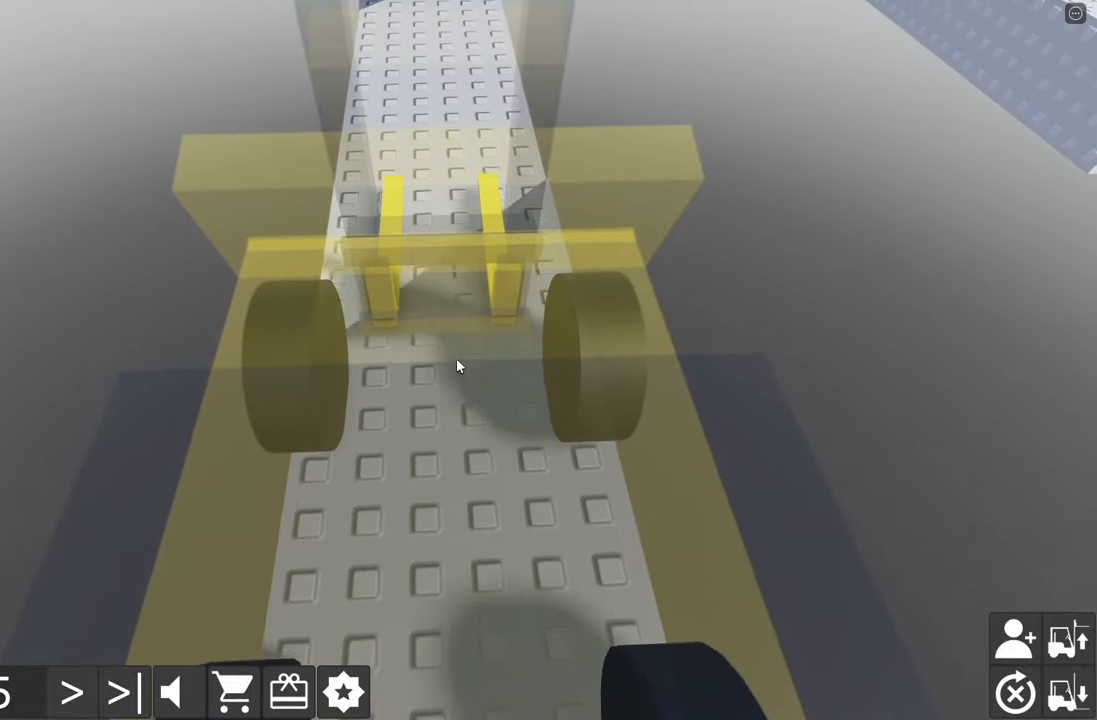
{"keys": ["w"], "events": []}
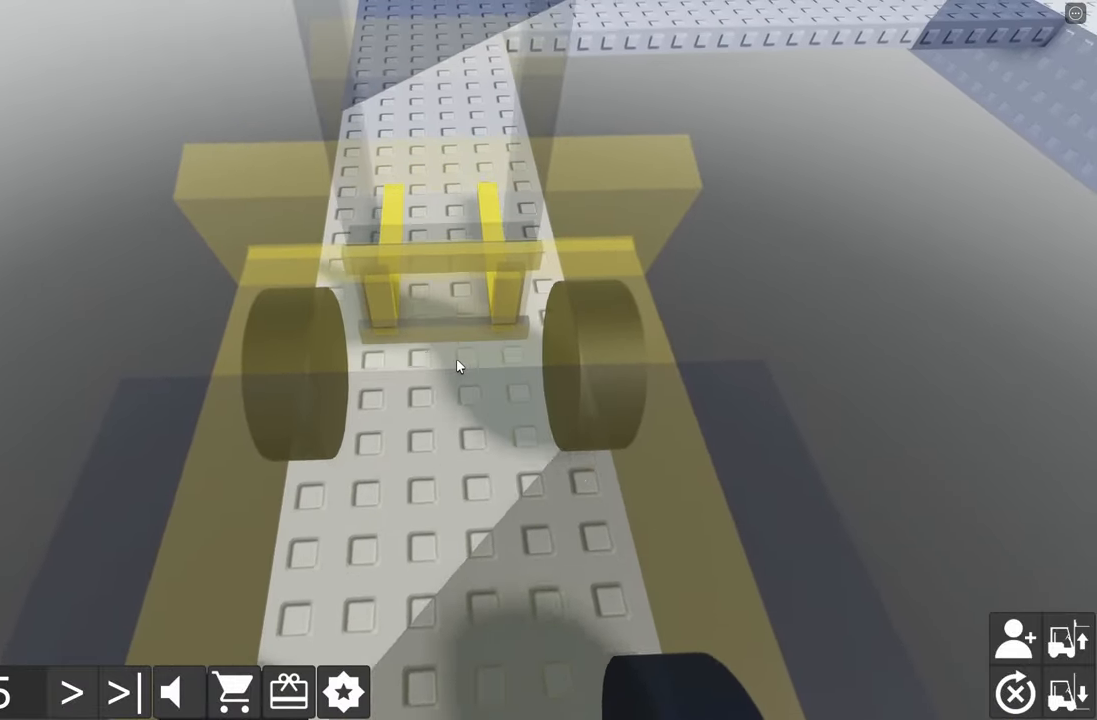
{"keys": ["w"], "events": []}
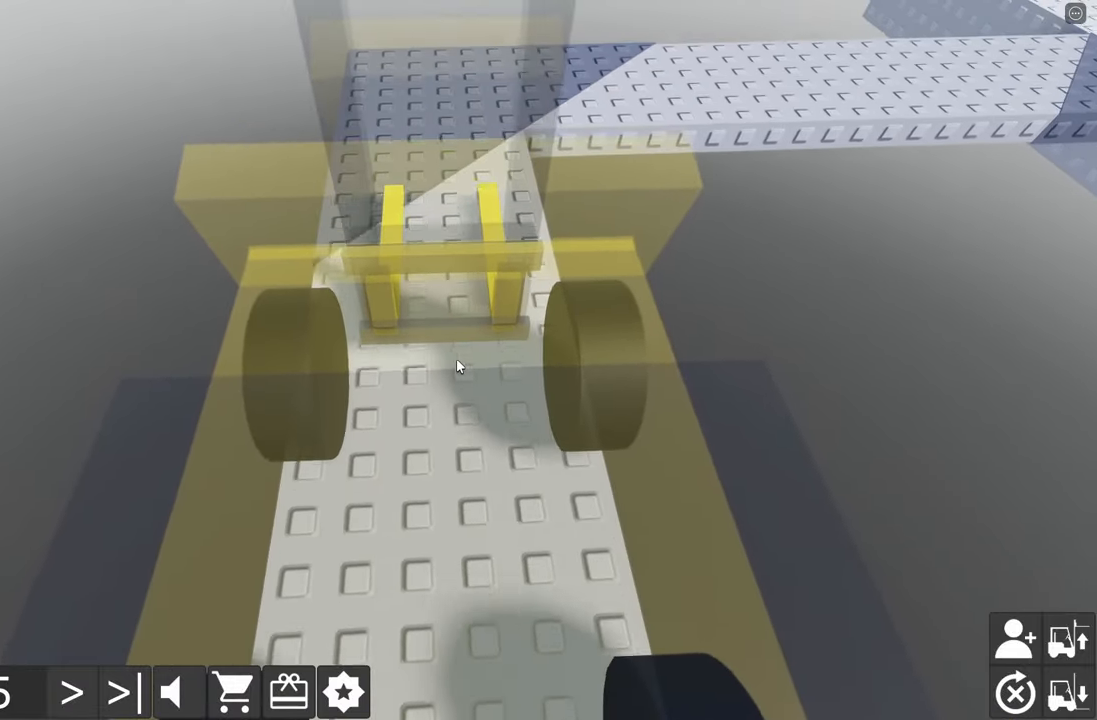
{"keys": [], "events": [[300, "a", "down"], [350, "a", "up"], [367, "w", "up"]]}
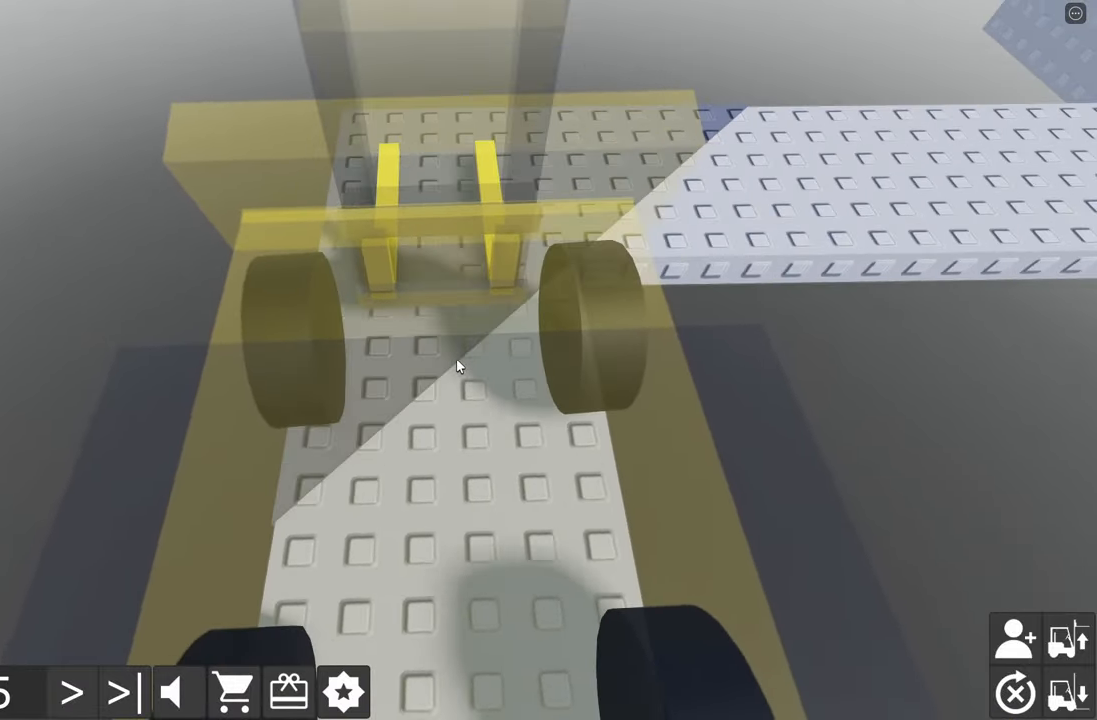
{"keys": ["d", "w"], "events": [[134, "w", "down"], [267, "w", "up"], [450, "d", "down"], [450, "w", "down"]]}
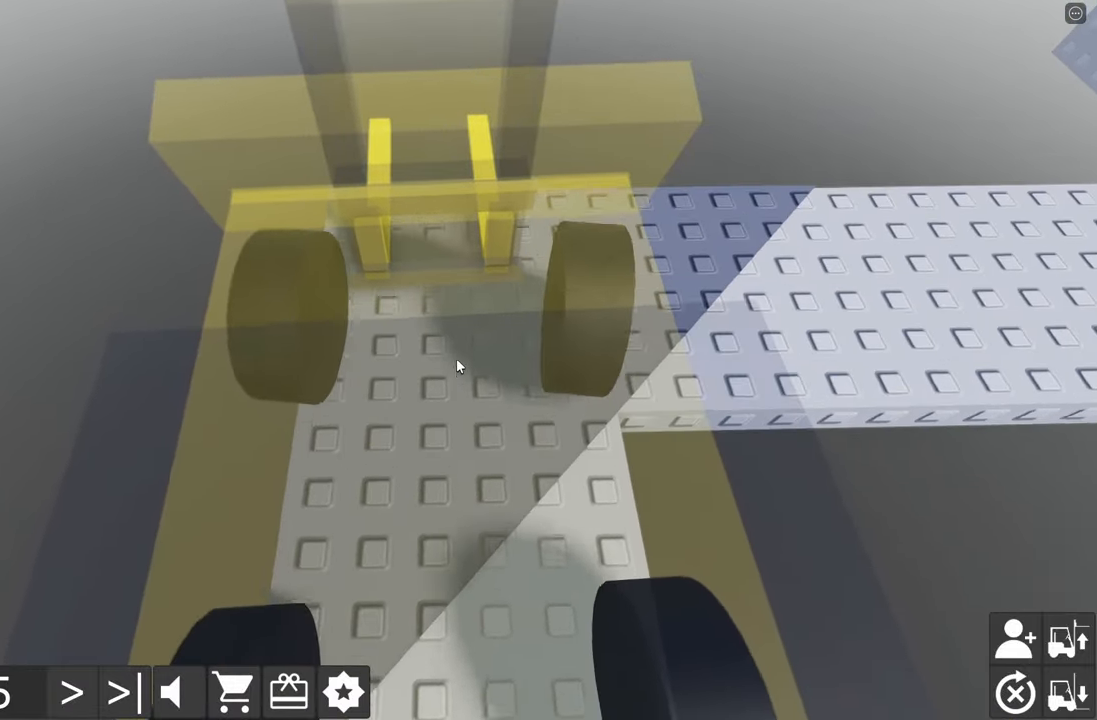
{"keys": [], "events": [[84, "w", "up"], [100, "d", "up"], [217, "d", "down"], [234, "w", "down"], [367, "d", "up"], [367, "w", "up"]]}
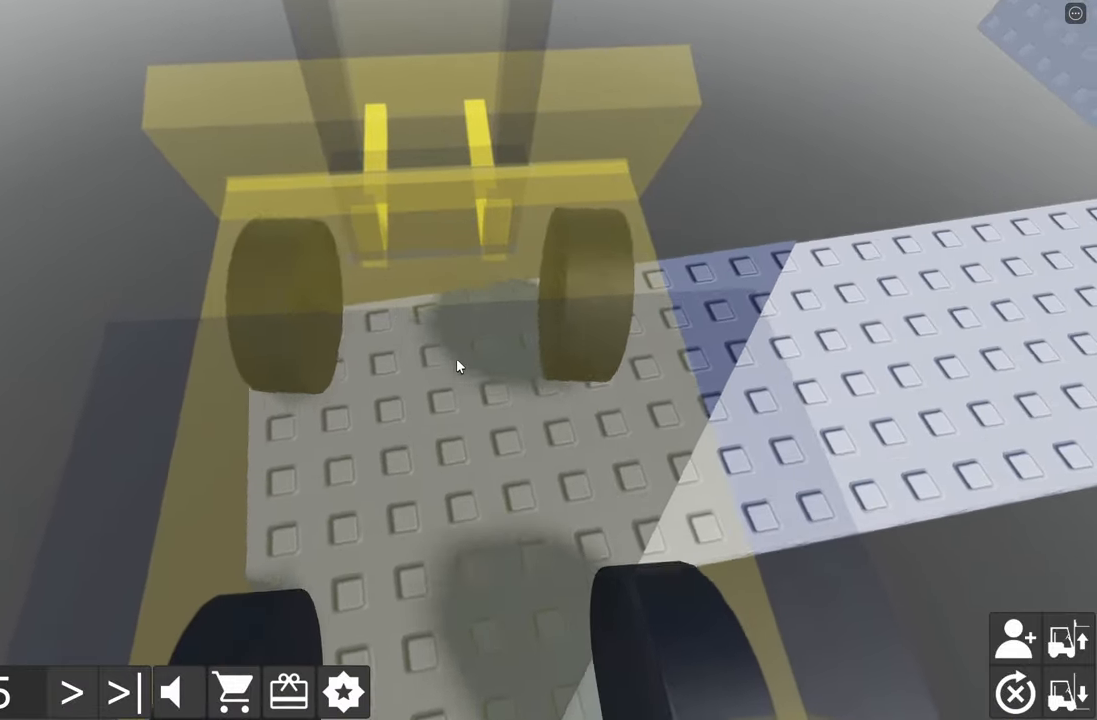
{"keys": [], "events": [[17, "a", "down"], [17, "s", "down"], [466, "a", "up"], [483, "s", "up"]]}
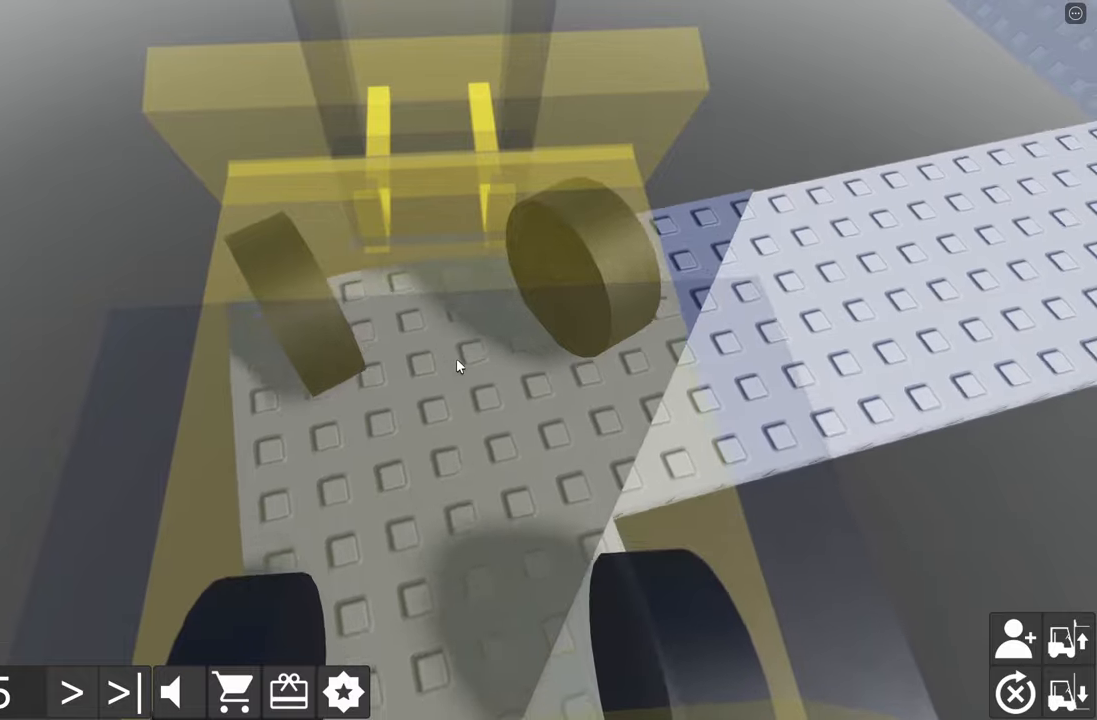
{"keys": ["d", "w"], "events": [[50, "d", "down"], [66, "w", "down"]]}
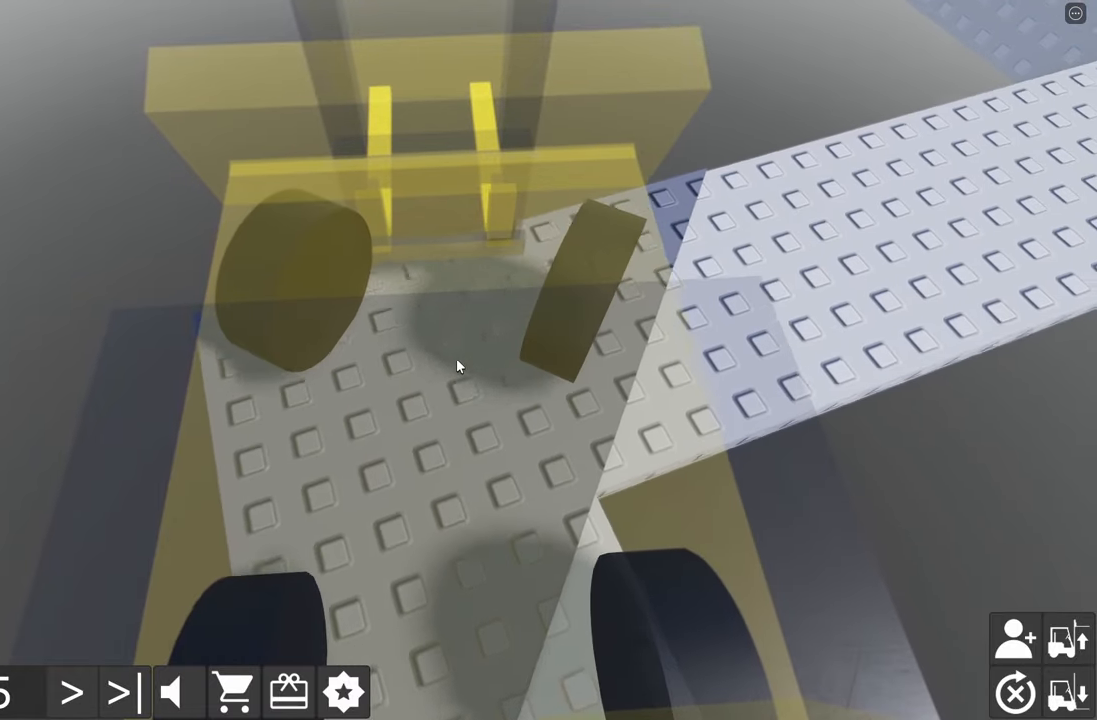
{"keys": ["a", "s"], "events": [[33, "w", "up"], [66, "d", "up"], [133, "a", "down"], [133, "s", "down"]]}
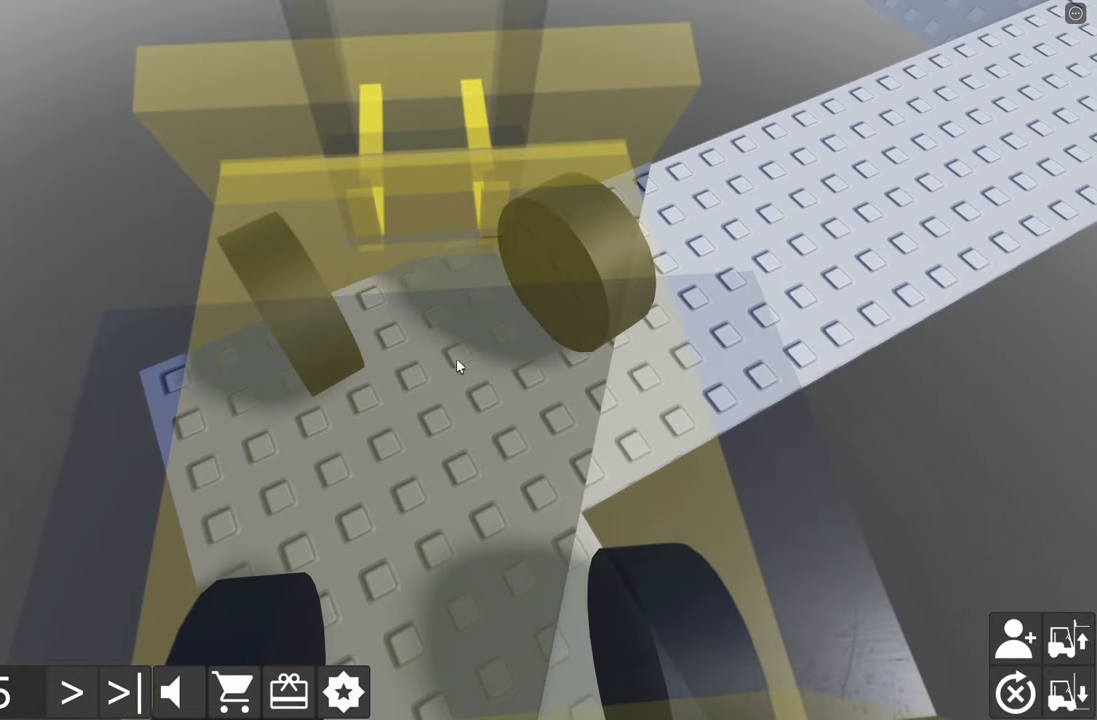
{"keys": ["d"], "events": [[50, "a", "up"], [50, "s", "up"], [100, "d", "down"], [150, "w", "down"], [500, "w", "up"]]}
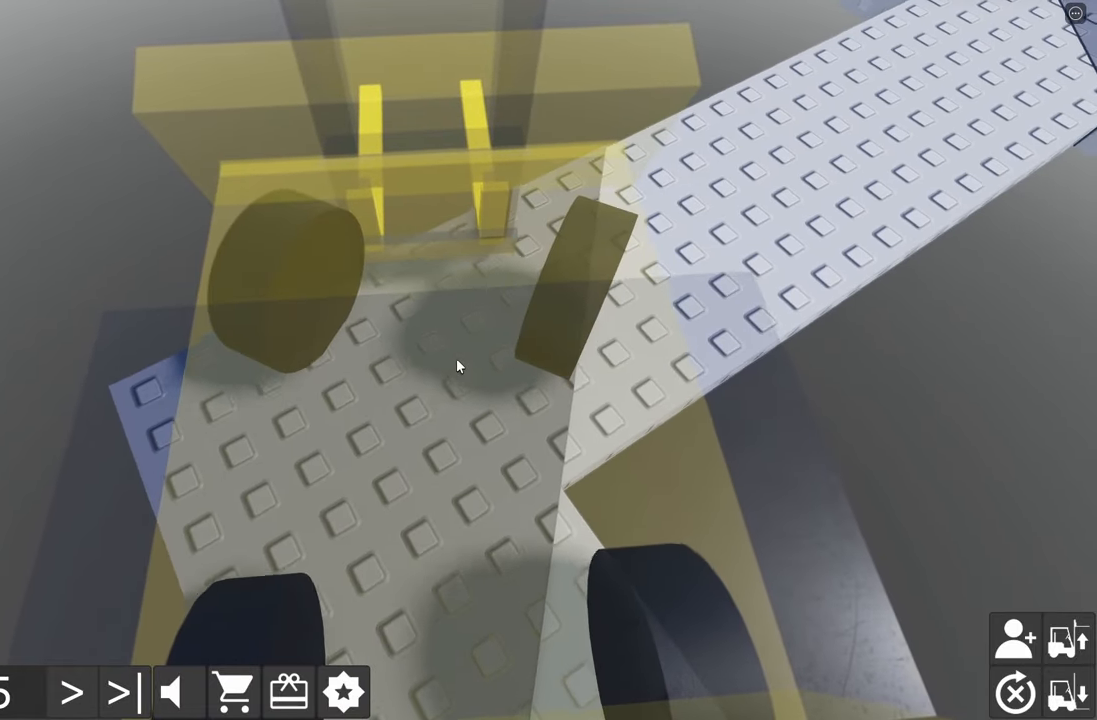
{"keys": [], "events": [[16, "d", "up"], [100, "a", "down"], [116, "s", "down"], [483, "s", "up"], [500, "a", "up"]]}
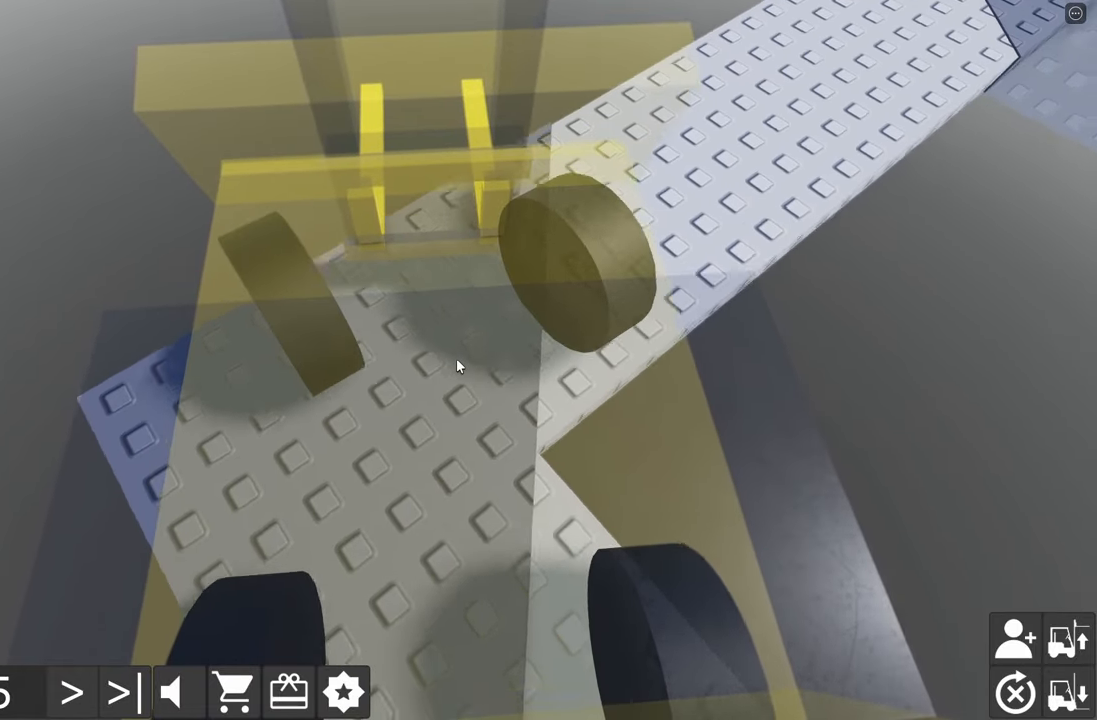
{"keys": ["d", "w"], "events": [[100, "d", "down"], [100, "w", "down"]]}
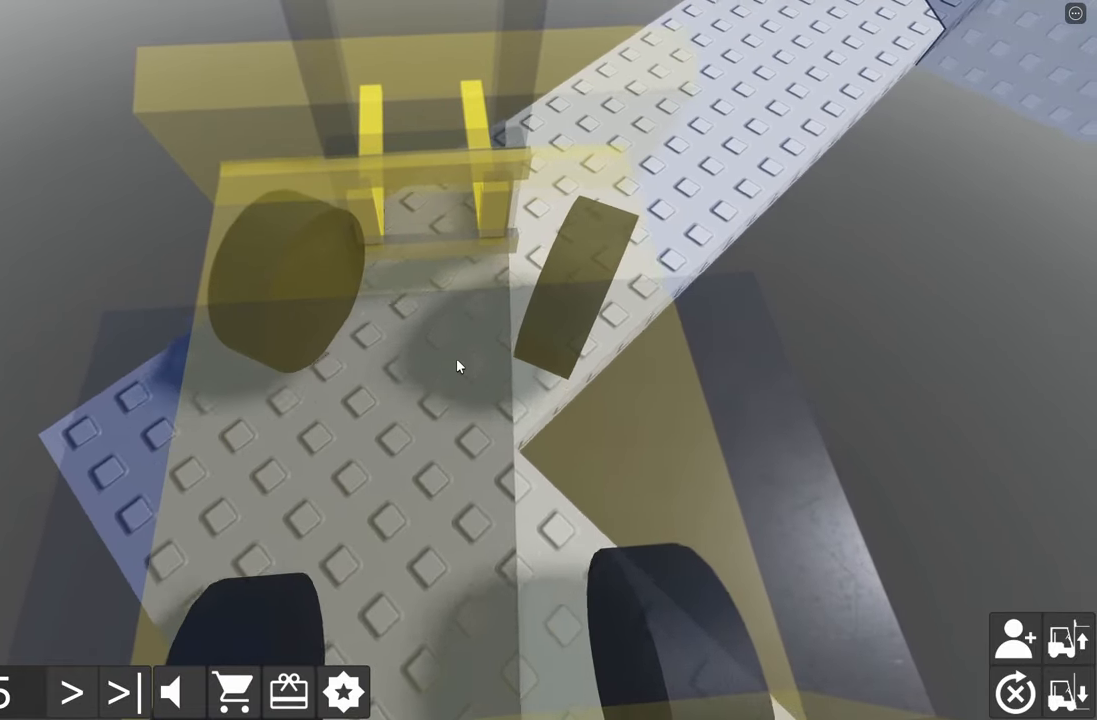
{"keys": ["d", "w"], "events": []}
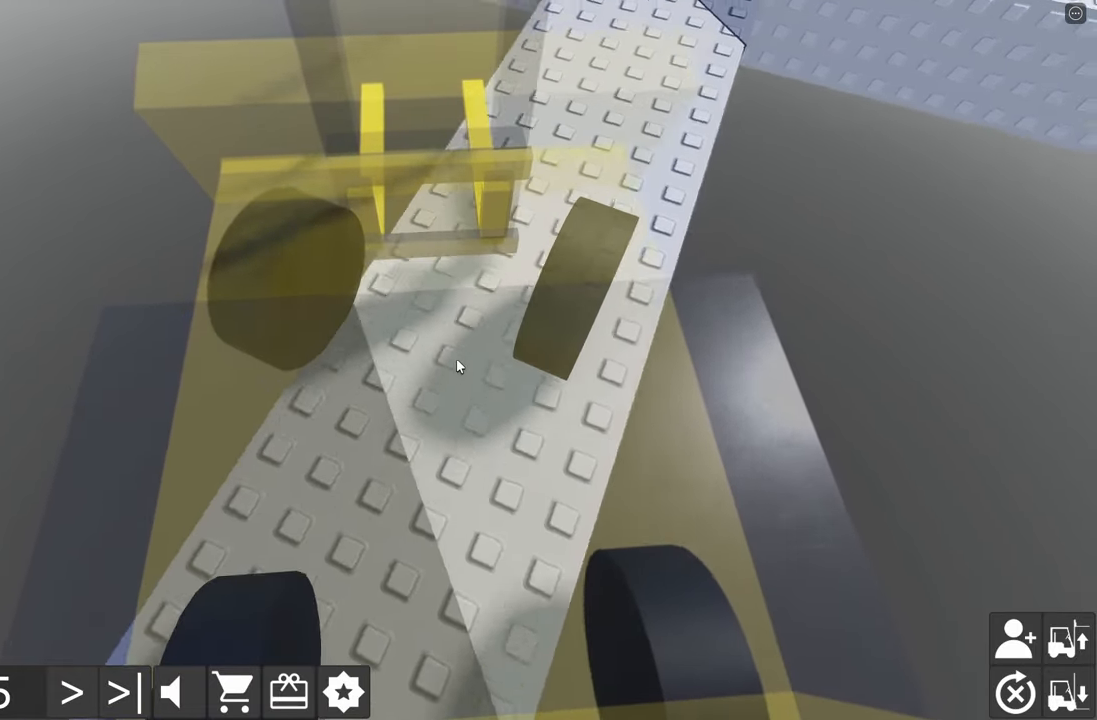
{"keys": ["w"], "events": [[66, "d", "up"], [150, "d", "down"], [433, "d", "up"]]}
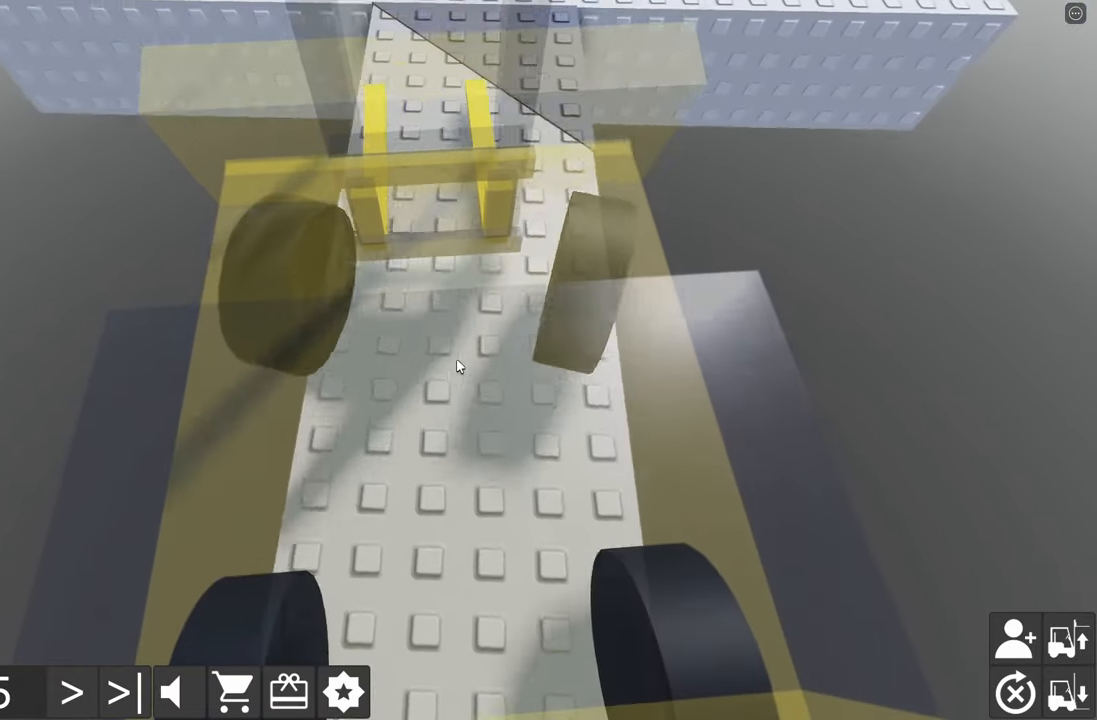
{"keys": ["w"], "events": [[216, "d", "down"], [283, "d", "up"]]}
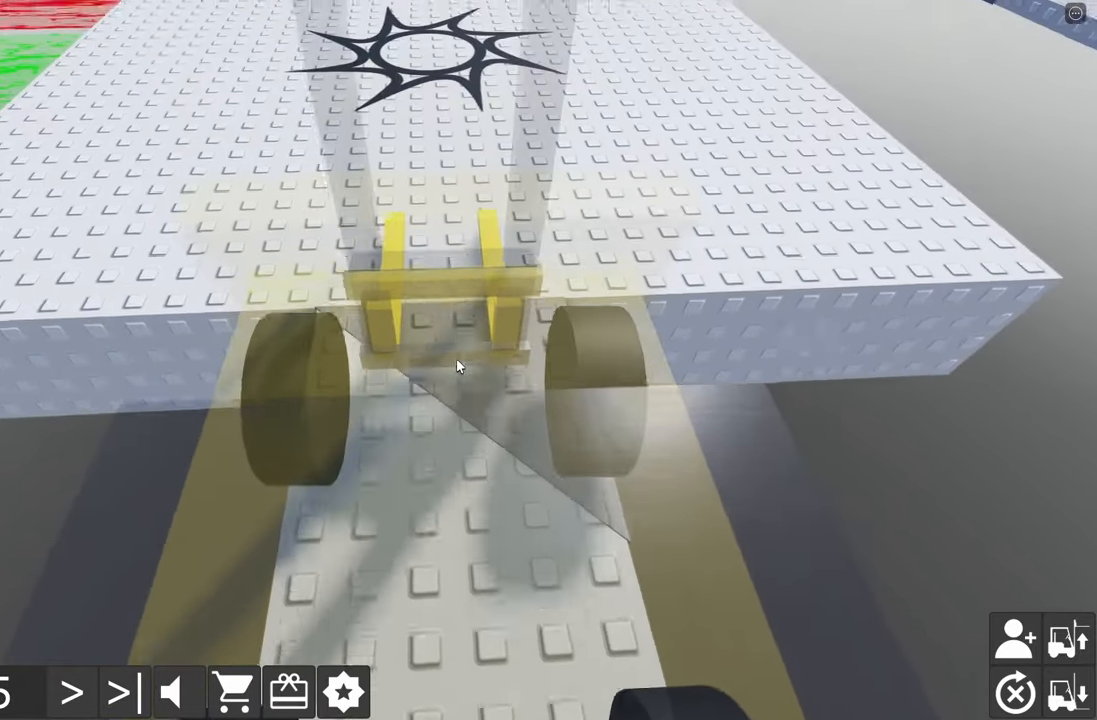
{"keys": ["w"], "events": [[316, "d", "down"], [466, "d", "up"]]}
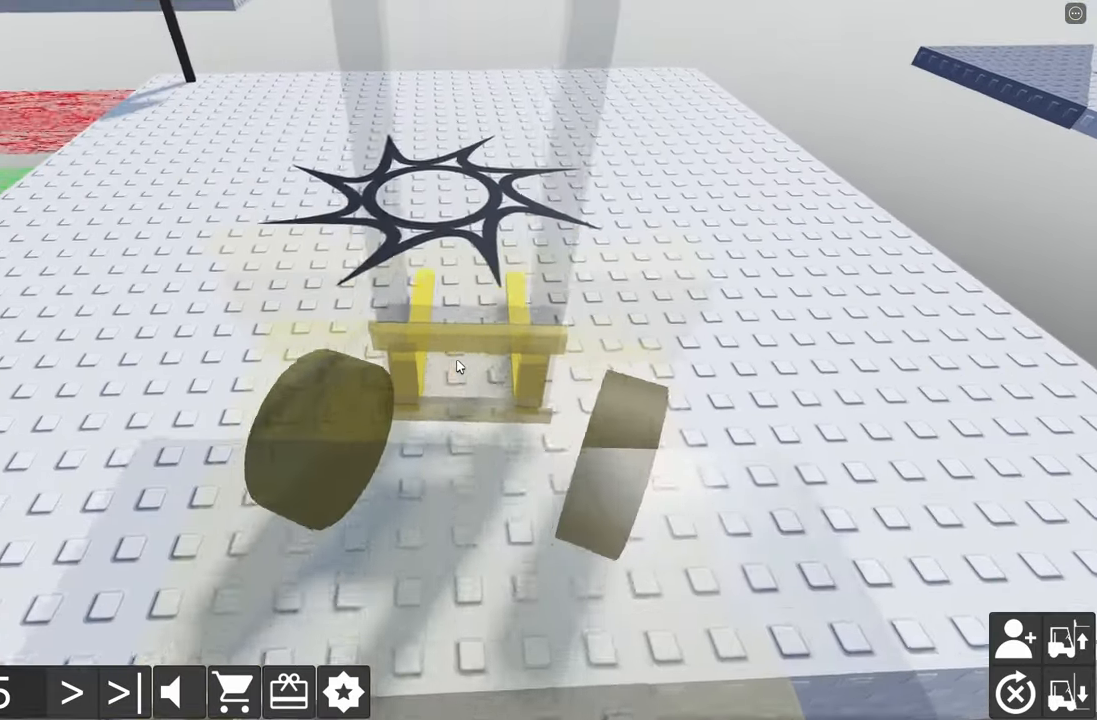
{"keys": ["a", "w"], "events": [[216, "a", "down"]]}
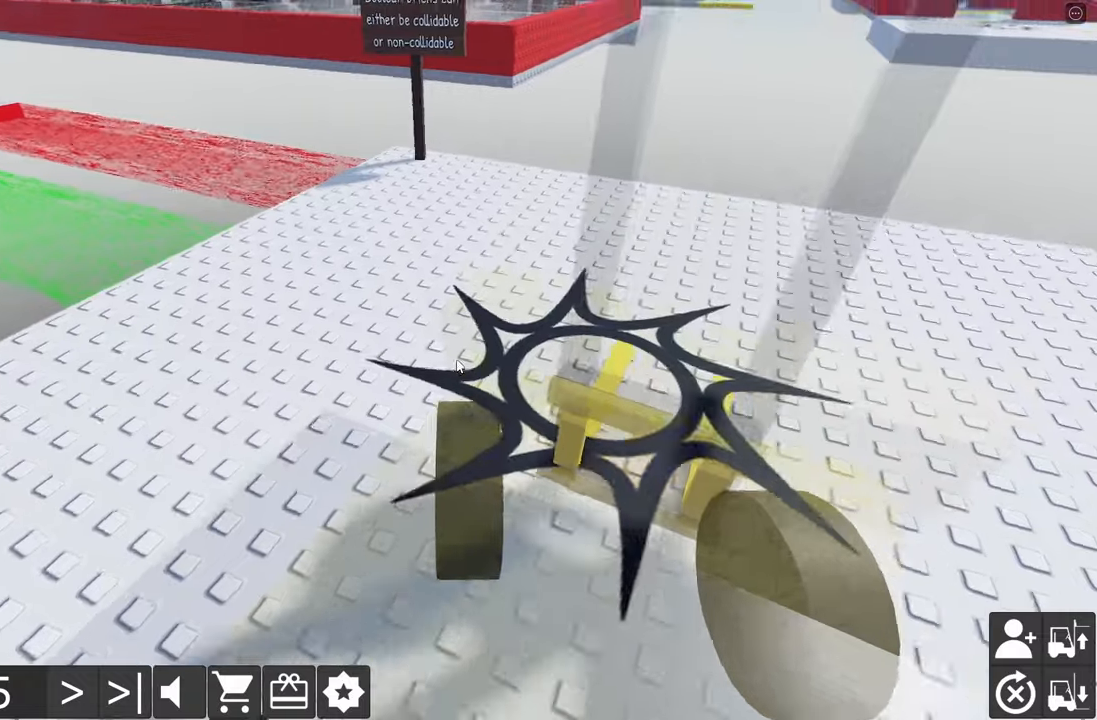
{"keys": ["a", "w"], "events": []}
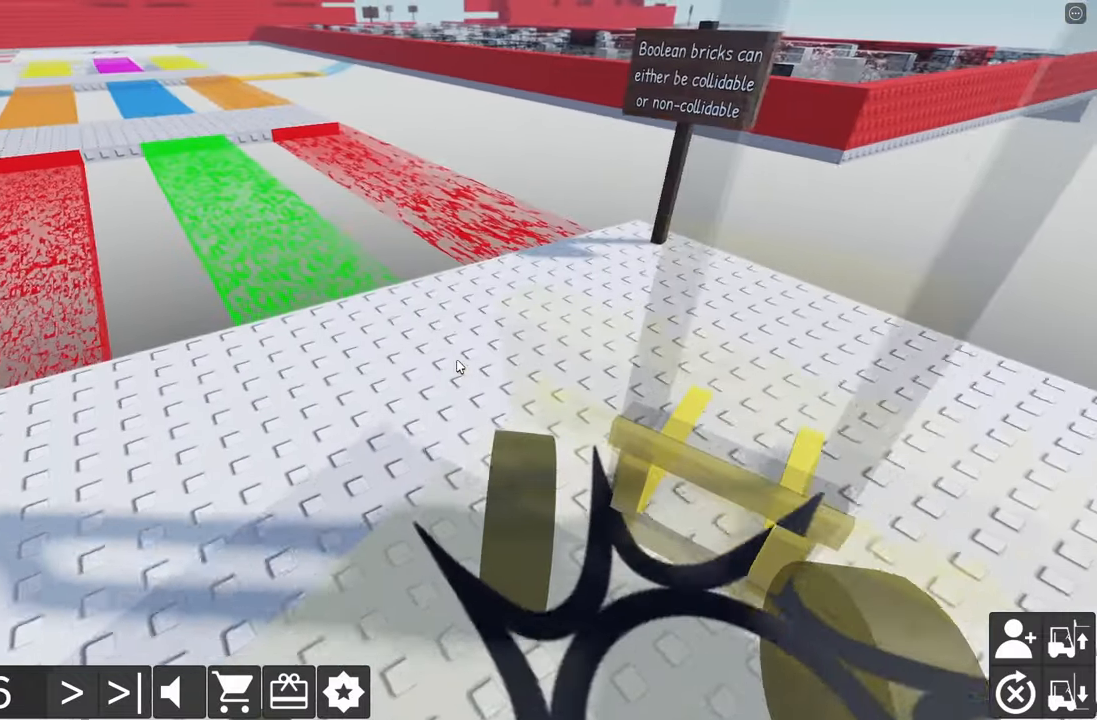
{"keys": ["d", "s"], "events": [[133, "a", "up"], [133, "w", "up"], [333, "s", "down"], [350, "d", "down"]]}
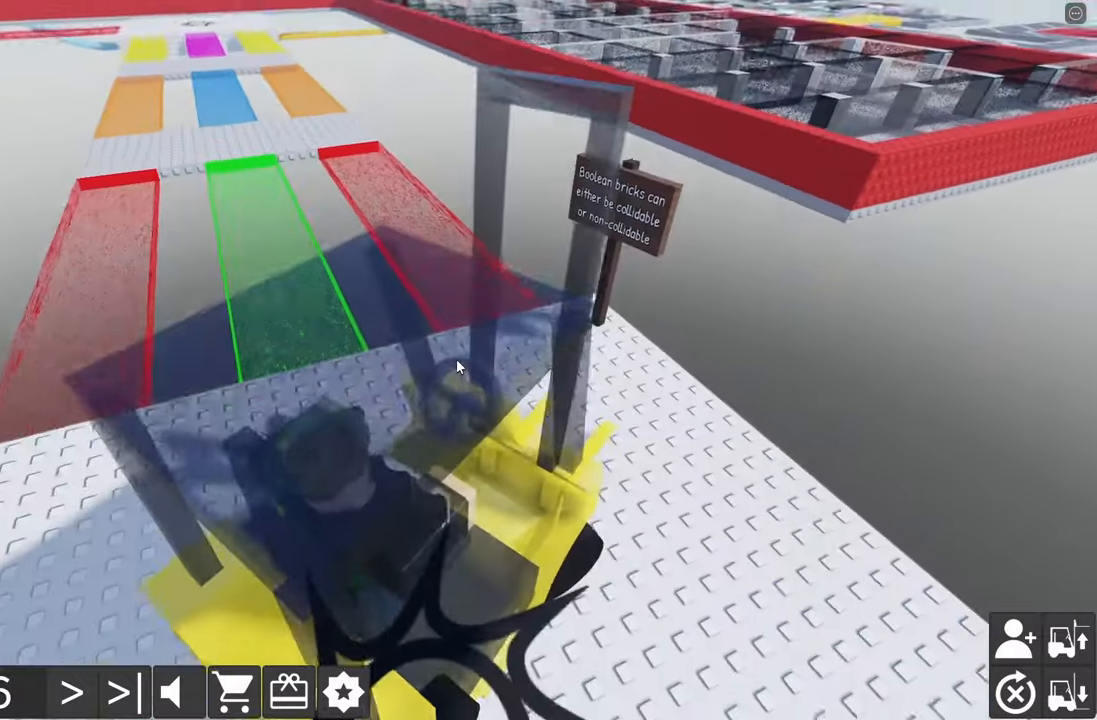
{"keys": ["a", "w"], "events": [[167, "d", "up"], [200, "s", "up"], [267, "a", "down"], [300, "w", "down"]]}
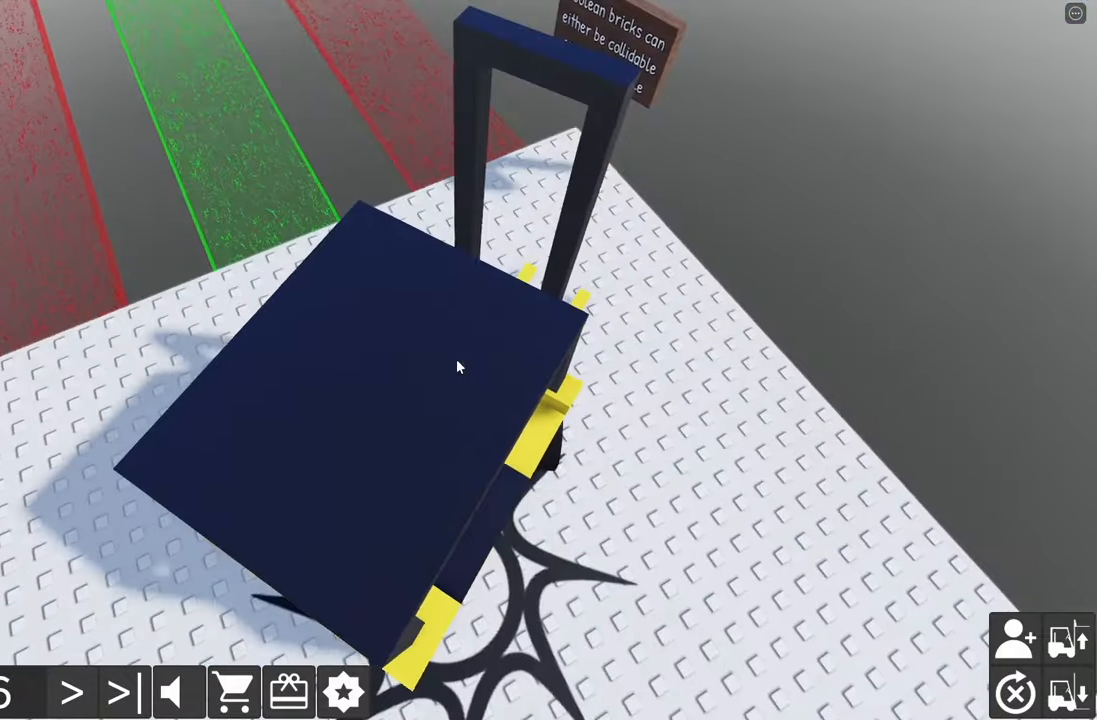
{"keys": ["a", "w"], "events": []}
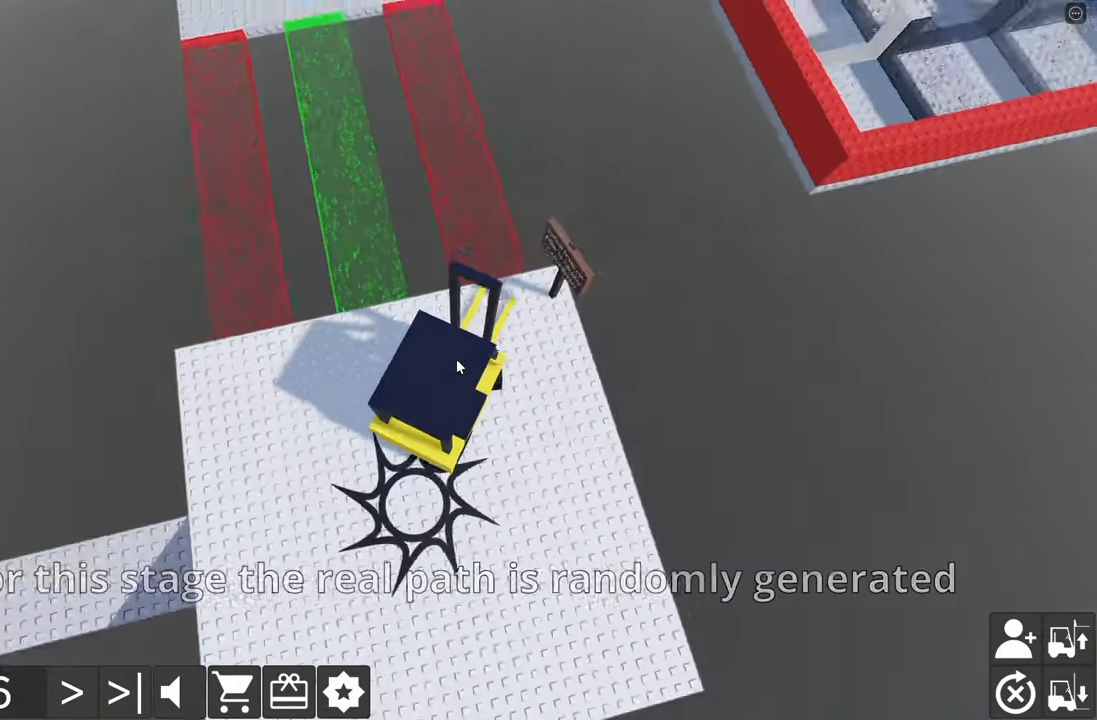
{"keys": ["a", "w"], "events": []}